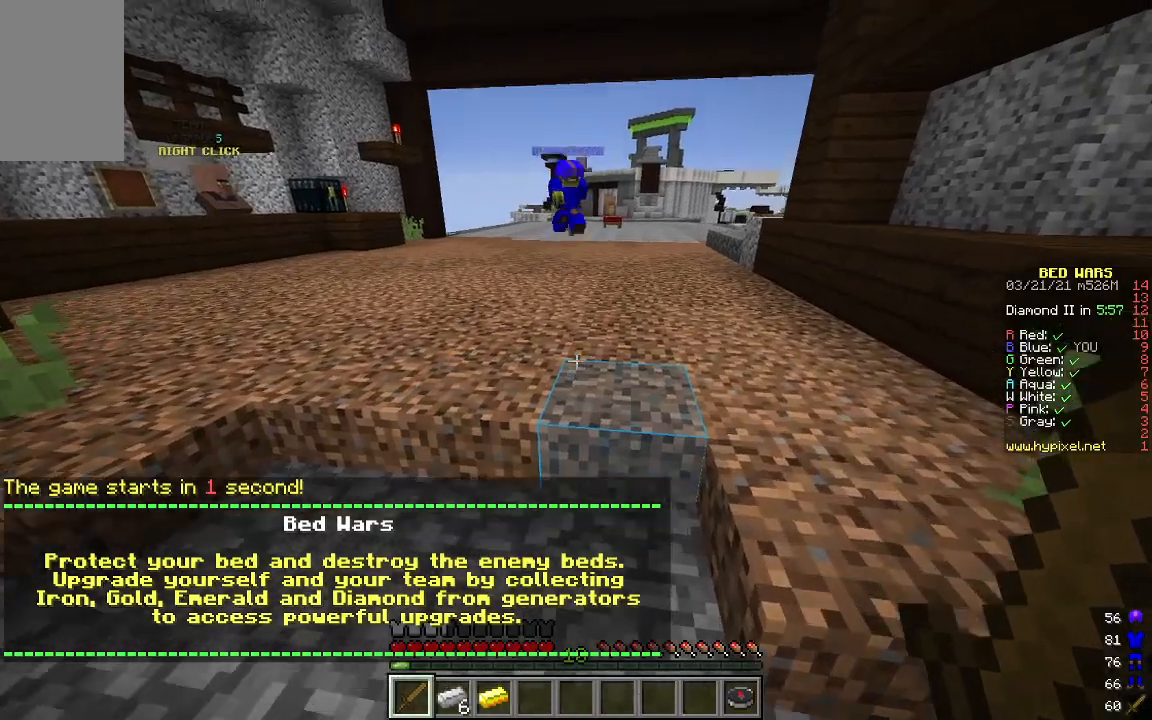
Gameplay with keyboard and mouse; each line is a JSON object with the keys and mouse buttons held at the frame after it. "events" lists presses ("down") and releases ("up") of "a", "d", "s", "w", "mouse_left" and "mouse_right" between this image and that frame as [ms after this image, input, new state], when the widget could be followed in between. "mouse_left", "mouse_right" = the "left", "right" buttons of the "mouse" list. No other keys are recorded. Fast repeated clicks can show as one long hold. Mouse movement is not recorded.
{"keys": ["s"], "mouse": [], "events": [[50, "w", "up"], [134, "s", "down"], [201, "a", "up"]]}
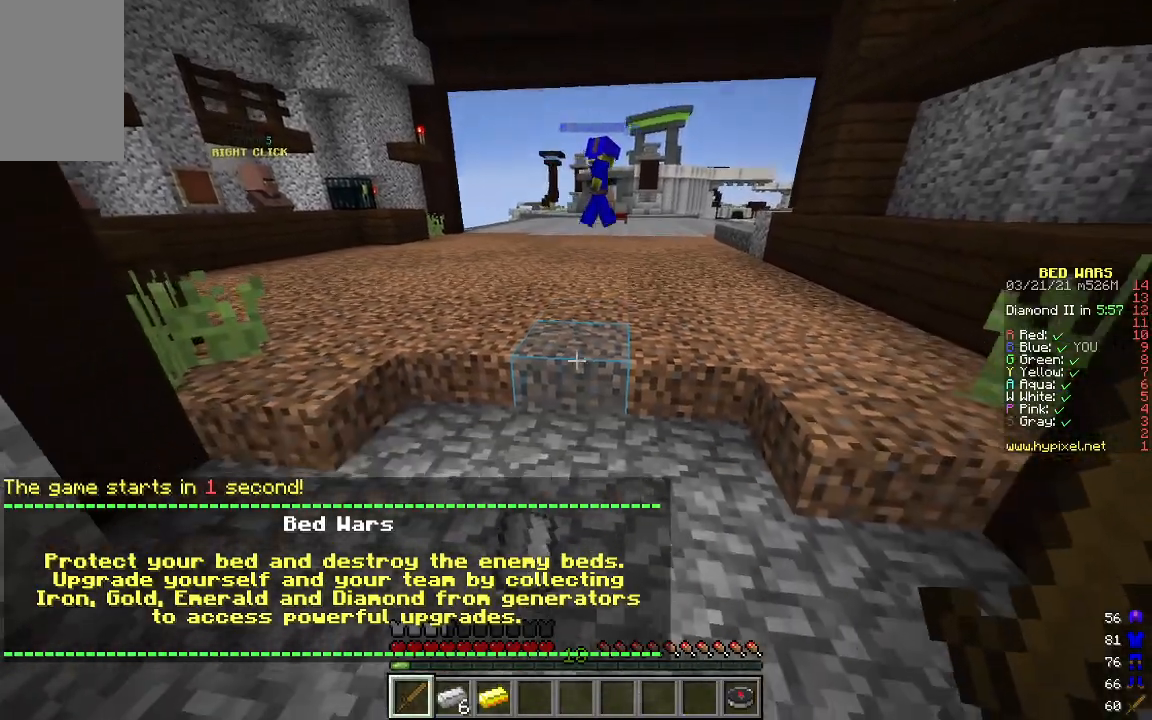
{"keys": ["a"], "mouse": [], "events": [[17, "d", "down"], [101, "s", "up"], [218, "w", "down"], [351, "d", "up"], [368, "a", "down"], [485, "w", "up"]]}
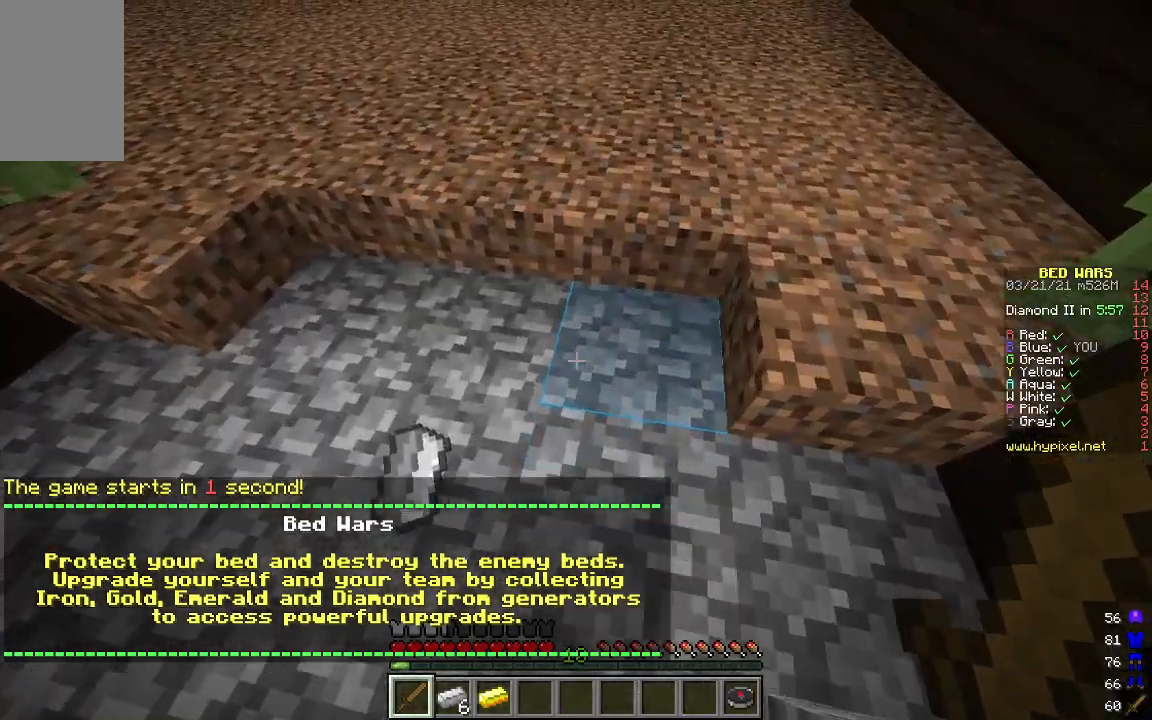
{"keys": ["d"], "mouse": [], "events": [[117, "s", "down"], [217, "a", "up"], [317, "s", "up"], [334, "d", "down"]]}
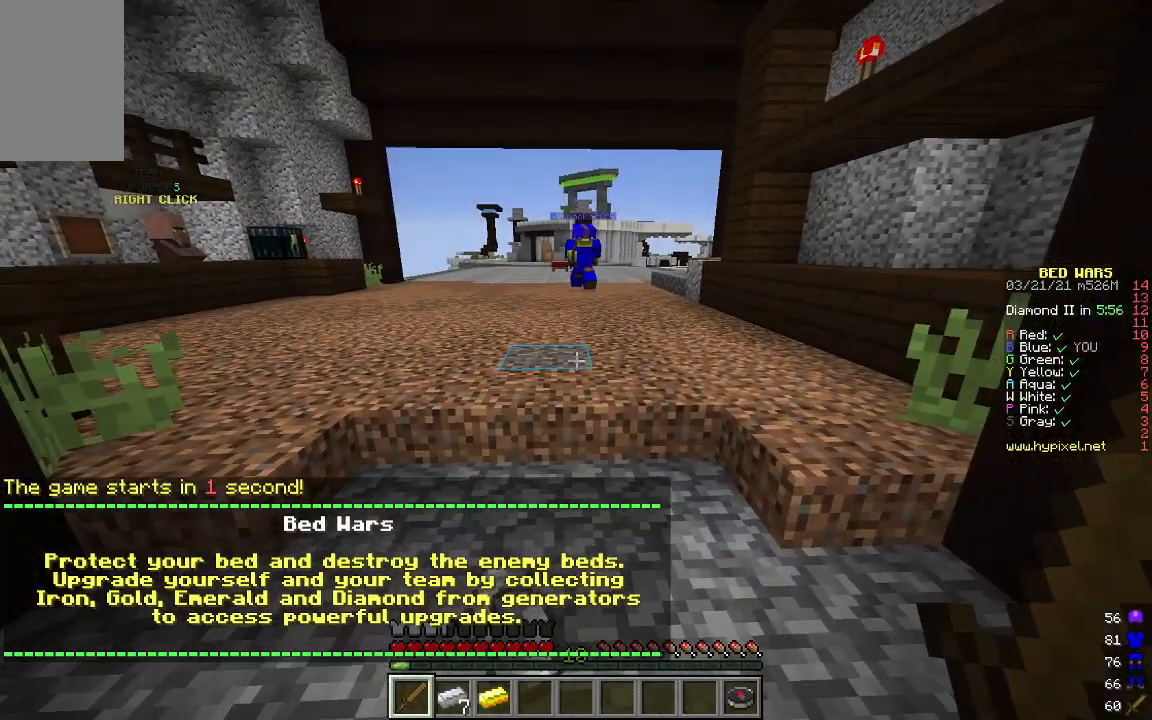
{"keys": ["a", "s"], "mouse": [], "events": [[134, "a", "down"], [234, "d", "up"], [384, "s", "down"]]}
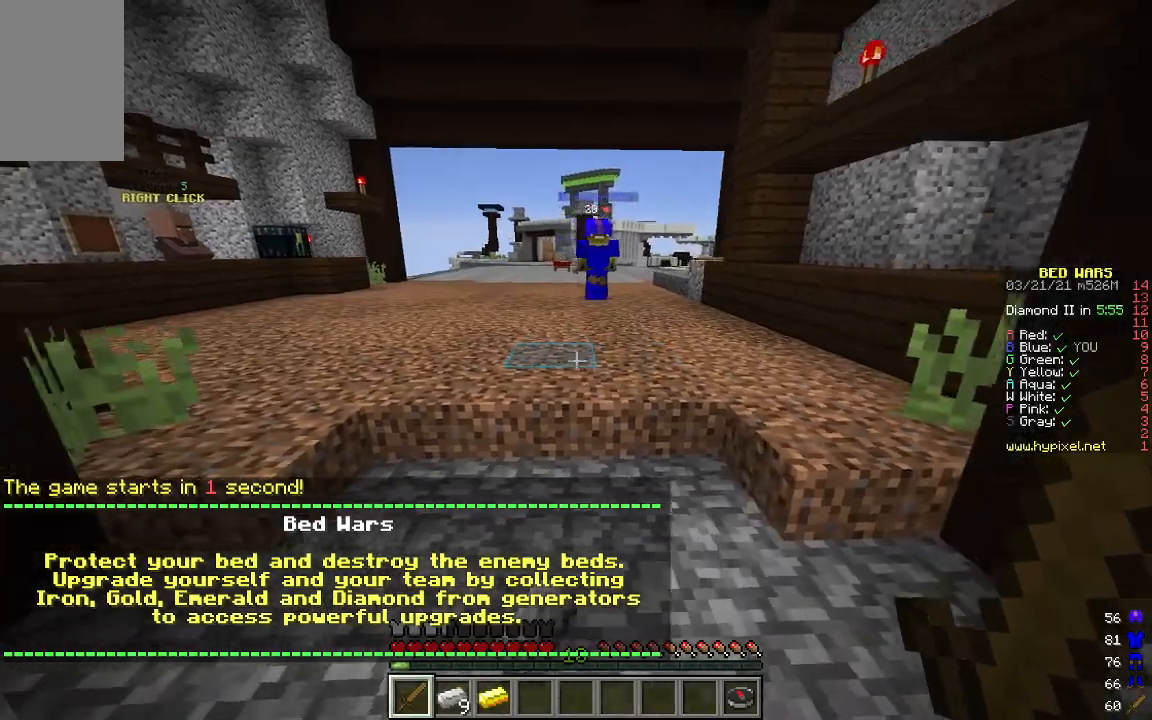
{"keys": ["a"], "mouse": [], "events": [[84, "d", "down"], [117, "a", "up"], [117, "s", "up"], [251, "w", "down"], [385, "a", "down"], [418, "d", "up"], [485, "w", "up"]]}
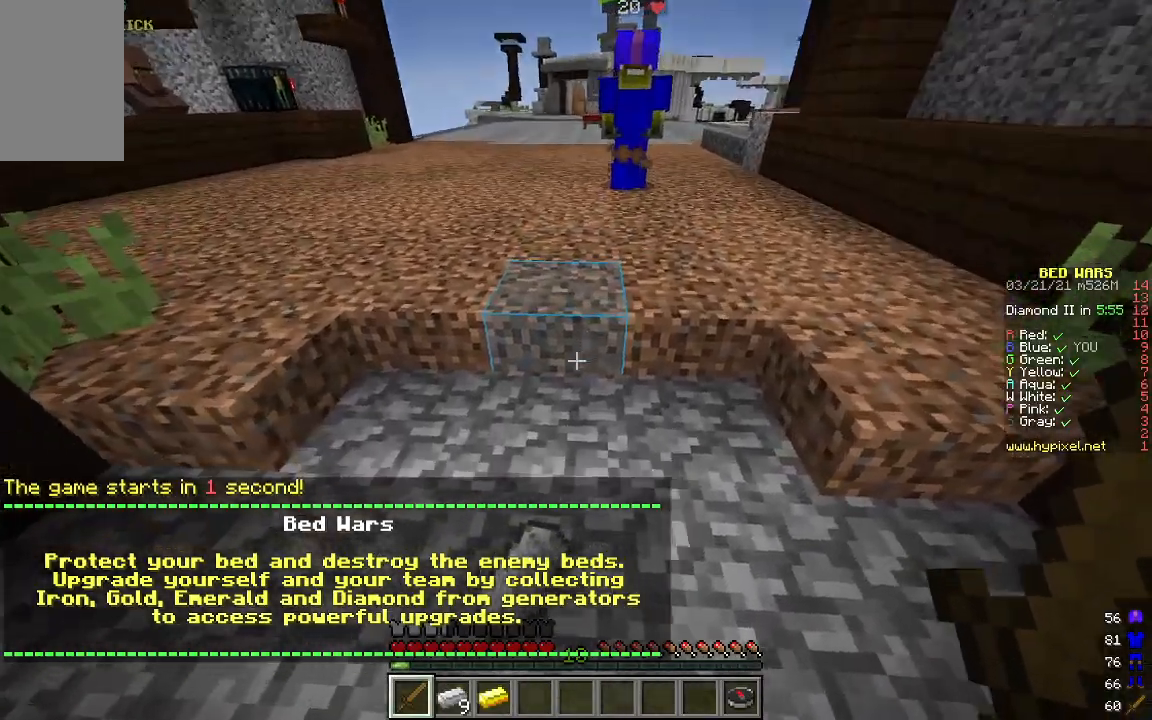
{"keys": ["d", "w"], "mouse": [], "events": [[100, "s", "down"], [200, "d", "down"], [217, "a", "up"], [300, "s", "up"], [451, "w", "down"]]}
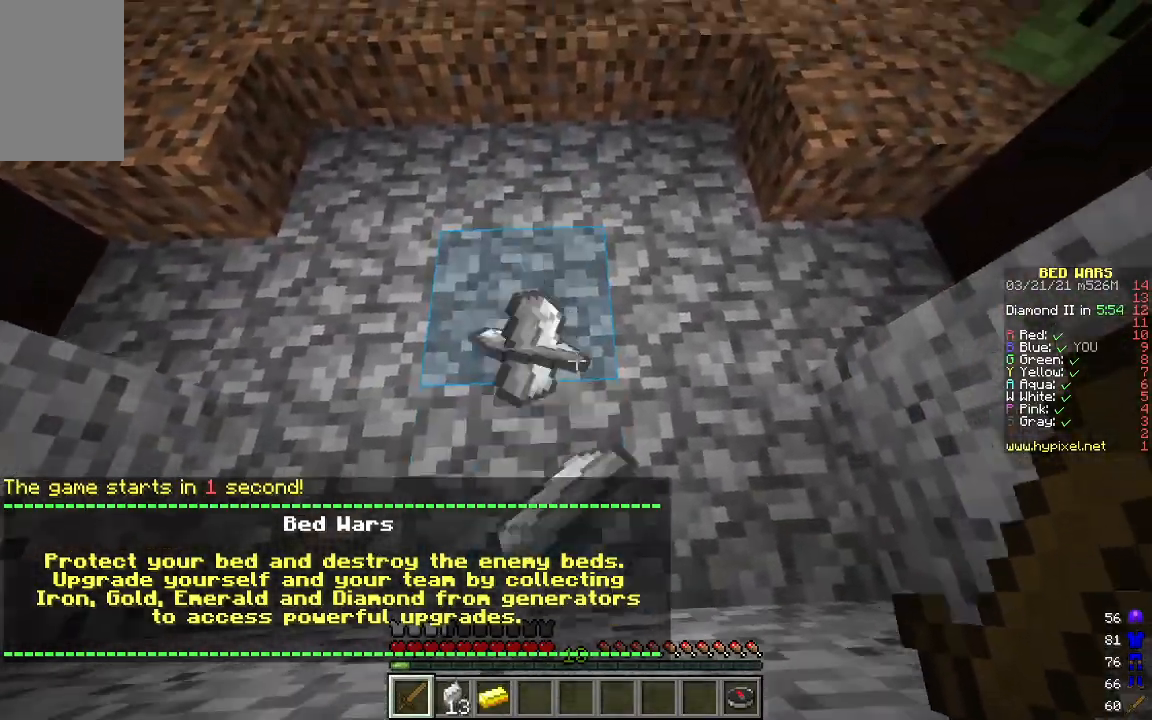
{"keys": ["d", "s"], "mouse": [], "events": [[67, "a", "down"], [134, "d", "up"], [184, "w", "up"], [317, "s", "down"], [401, "d", "down"], [418, "a", "up"]]}
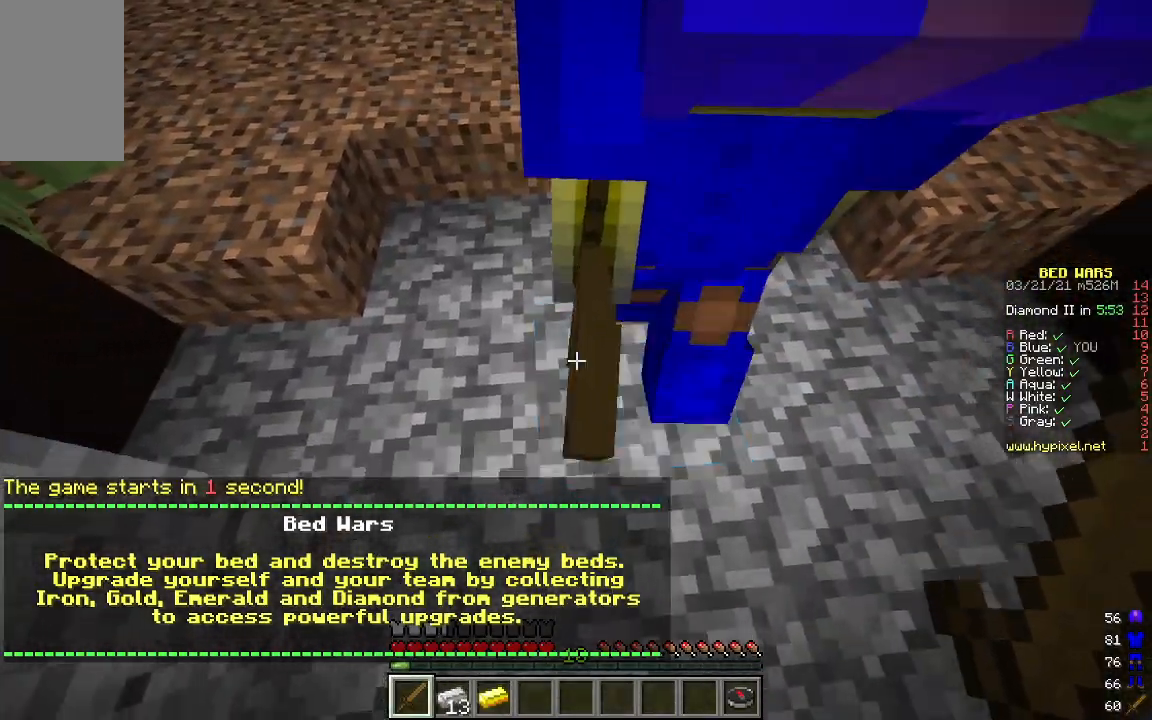
{"keys": ["a"], "mouse": [], "events": [[17, "s", "up"], [117, "w", "down"], [234, "a", "down"], [284, "d", "up"], [368, "w", "up"]]}
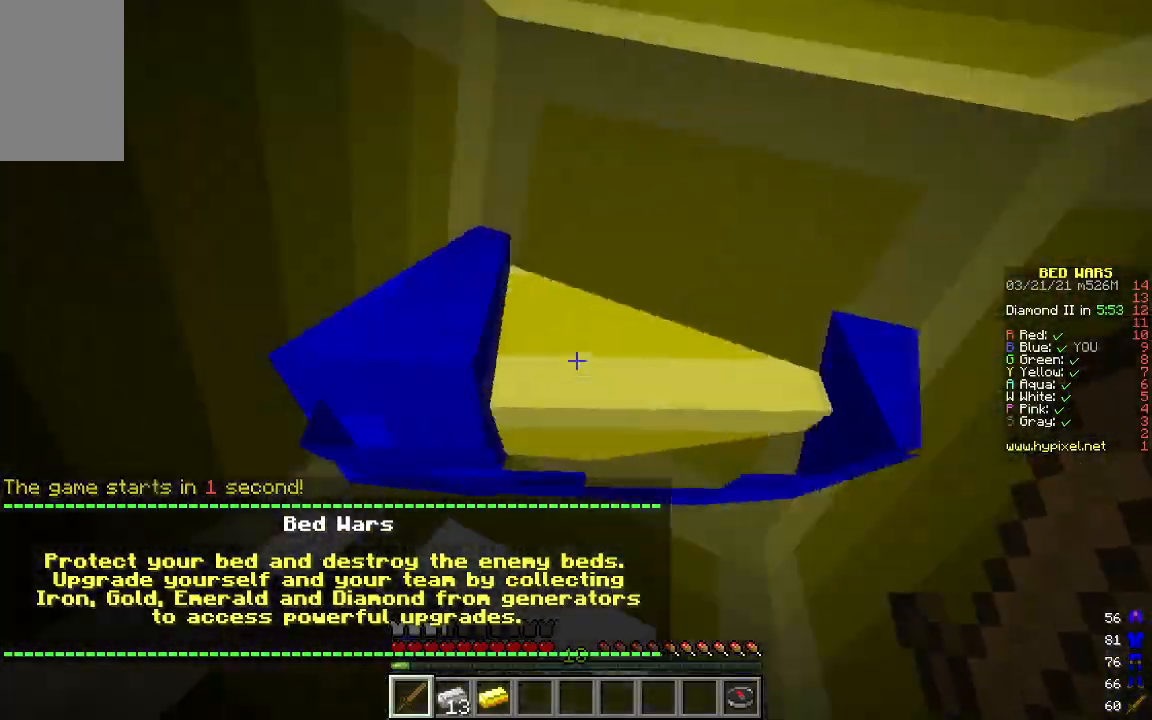
{"keys": ["a", "w"], "mouse": [], "events": [[17, "s", "down"], [117, "d", "down"], [134, "a", "up"], [168, "s", "up"], [301, "w", "down"], [418, "a", "down"], [468, "d", "up"]]}
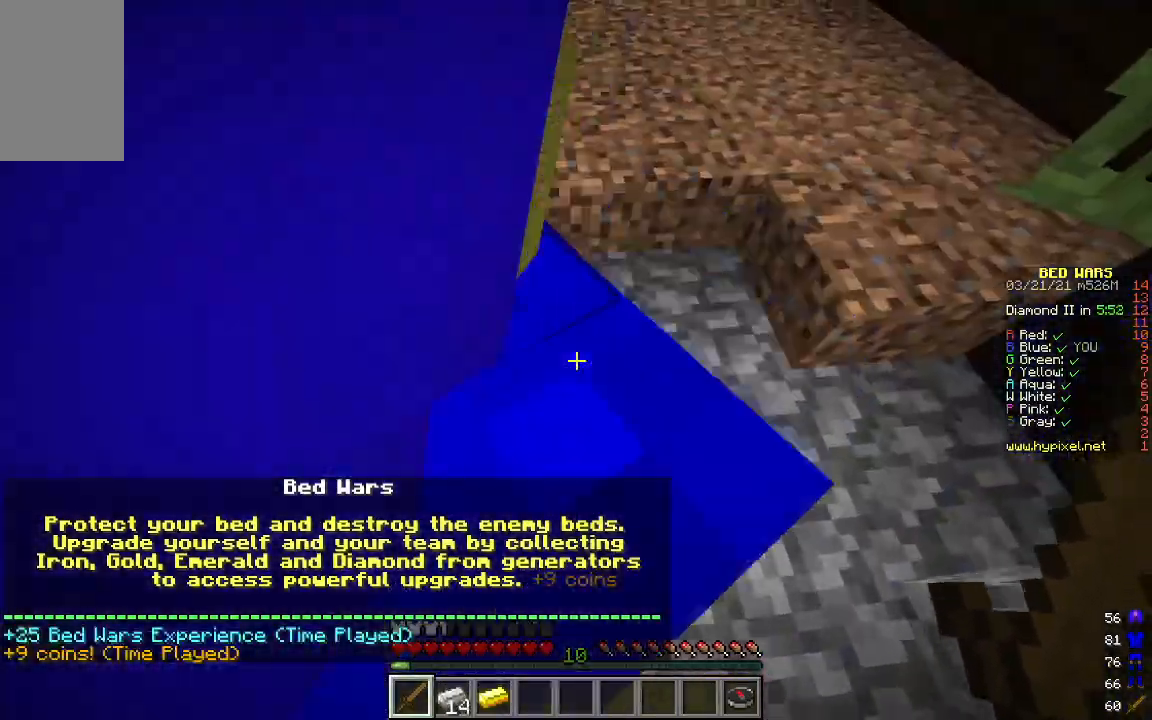
{"keys": ["d", "w"], "mouse": [], "events": [[67, "w", "up"], [184, "s", "down"], [251, "d", "down"], [284, "a", "up"], [351, "s", "up"], [451, "w", "down"]]}
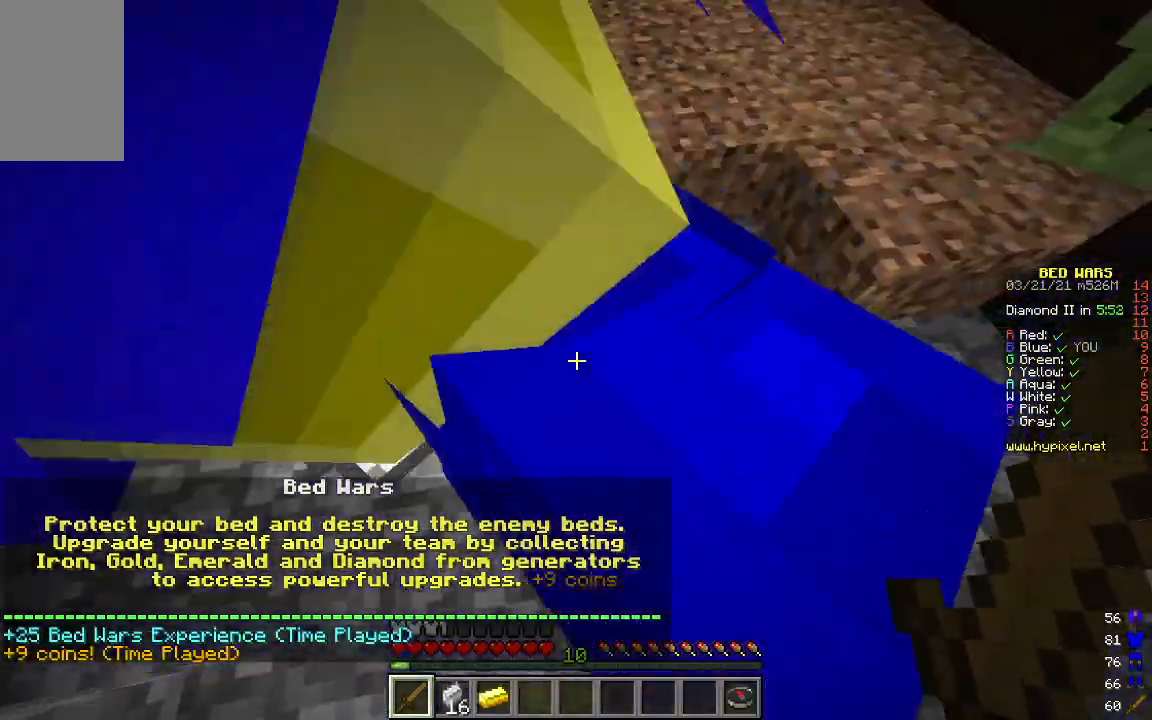
{"keys": ["d"], "mouse": [], "events": [[67, "a", "down"], [117, "d", "up"], [201, "w", "up"], [284, "s", "down"], [368, "d", "down"], [401, "a", "up"], [485, "s", "up"]]}
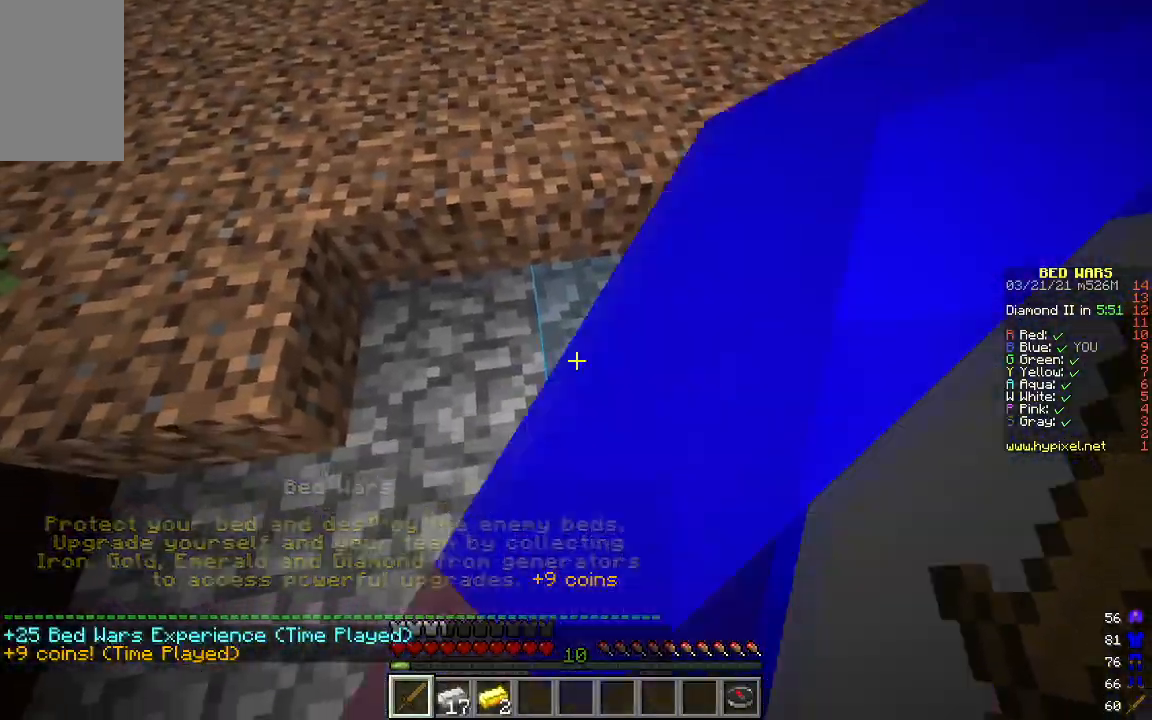
{"keys": ["d", "s"], "mouse": [], "events": [[83, "w", "down"], [183, "a", "down"], [234, "d", "up"], [300, "w", "up"], [384, "s", "down"], [484, "a", "up"], [484, "d", "down"]]}
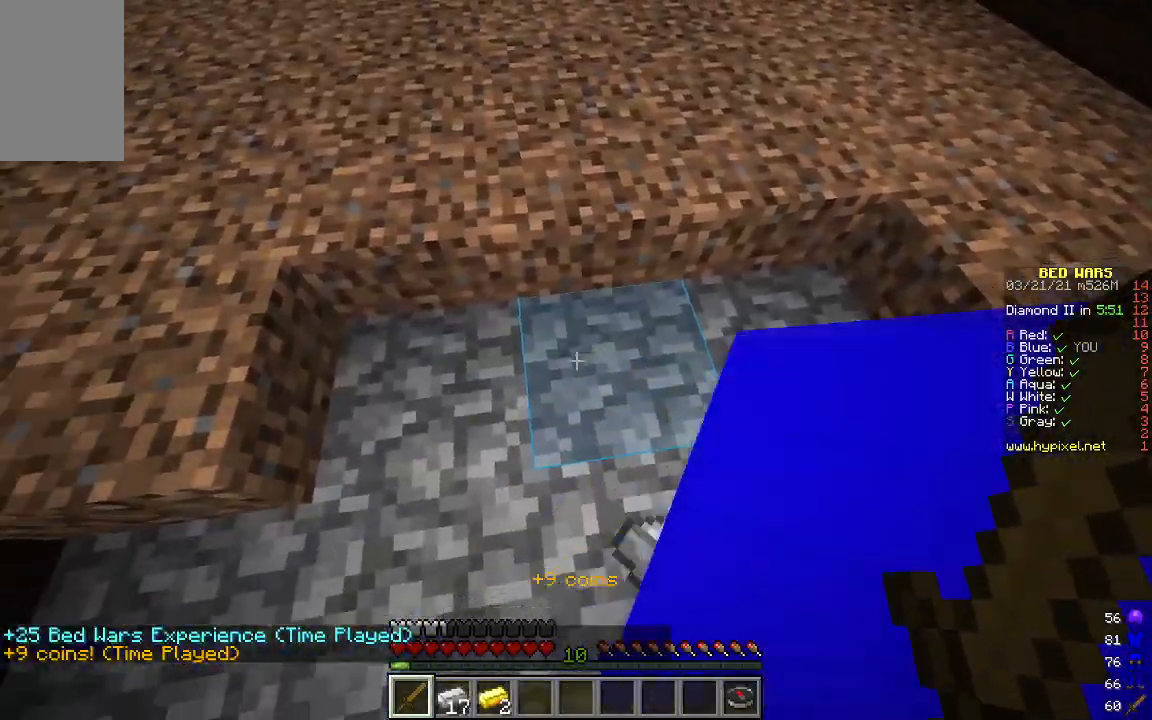
{"keys": ["a"], "mouse": [], "events": [[83, "s", "up"], [184, "w", "down"], [301, "a", "down"], [334, "d", "up"], [434, "w", "up"]]}
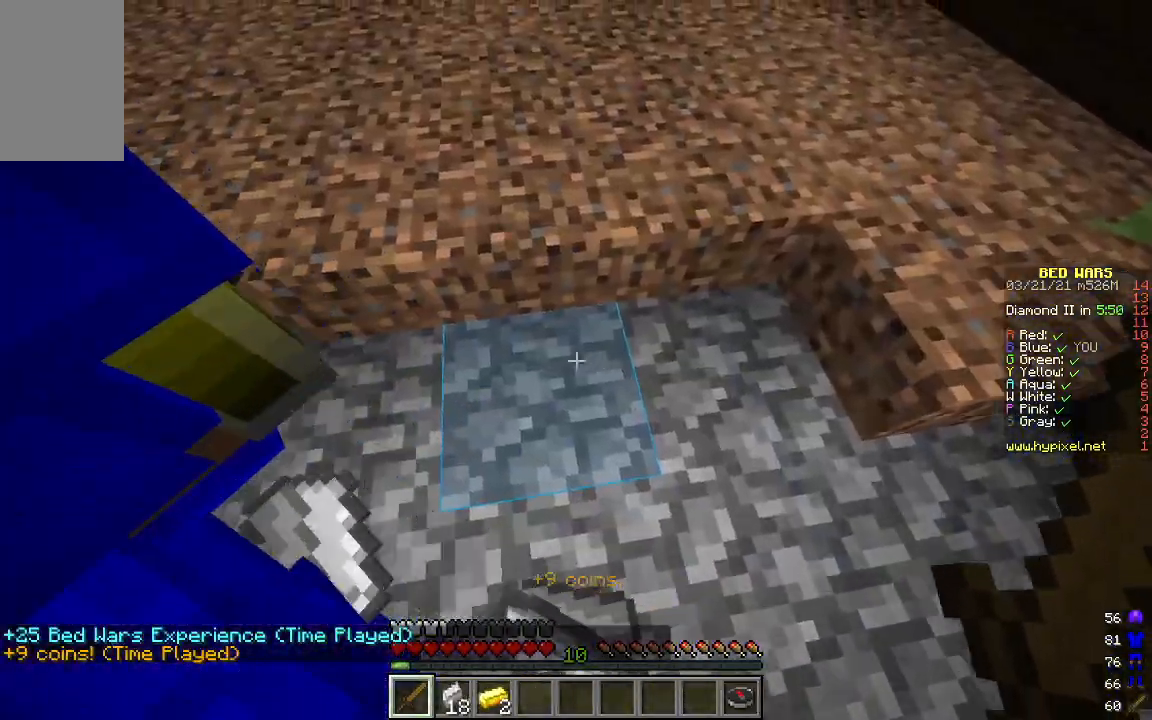
{"keys": ["a", "w"], "mouse": [], "events": [[17, "s", "down"], [134, "a", "up"], [134, "d", "down"], [234, "s", "up"], [334, "w", "down"], [468, "a", "down"], [501, "d", "up"]]}
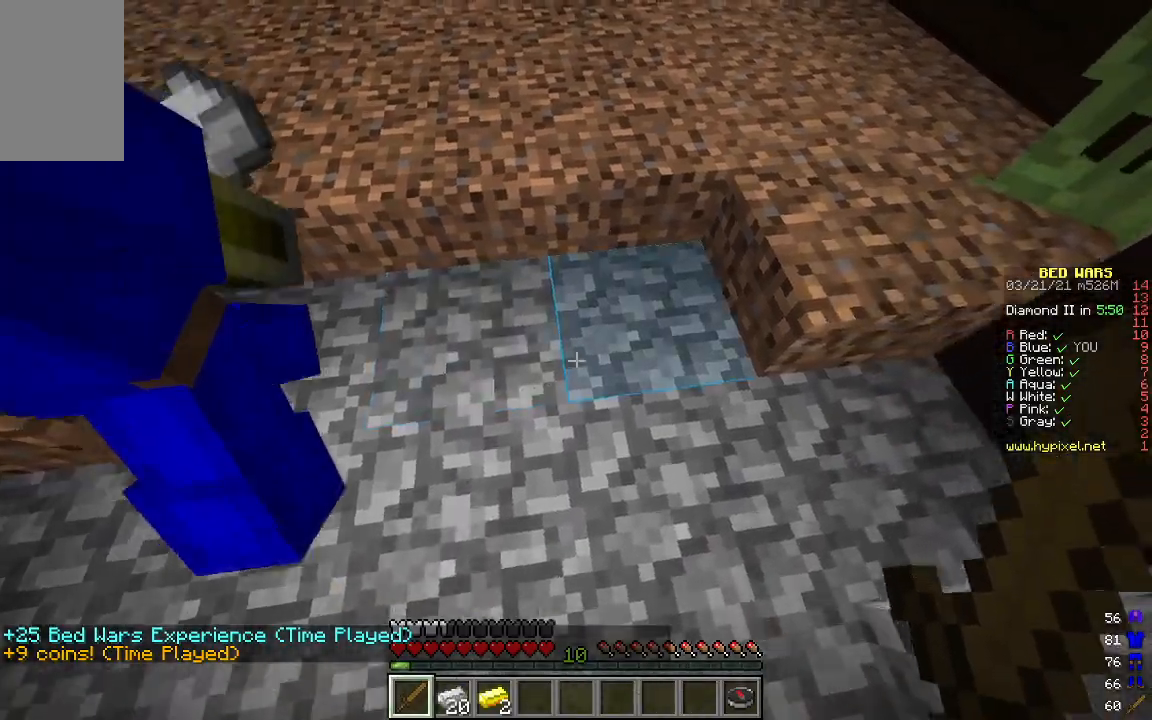
{"keys": ["d"], "mouse": [], "events": [[84, "w", "up"], [201, "s", "down"], [301, "d", "down"], [318, "a", "up"], [401, "s", "up"]]}
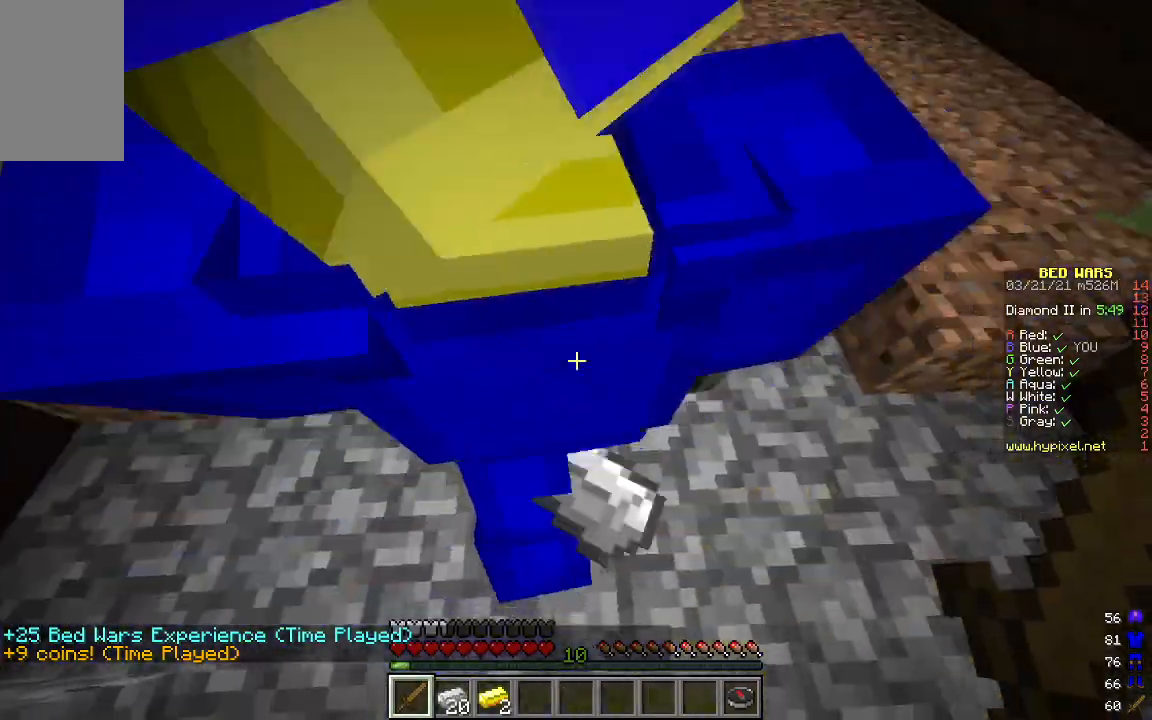
{"keys": ["a", "d", "s"], "mouse": [], "events": [[16, "w", "down"], [150, "a", "down"], [184, "d", "up"], [267, "w", "up"], [351, "s", "down"], [501, "d", "down"]]}
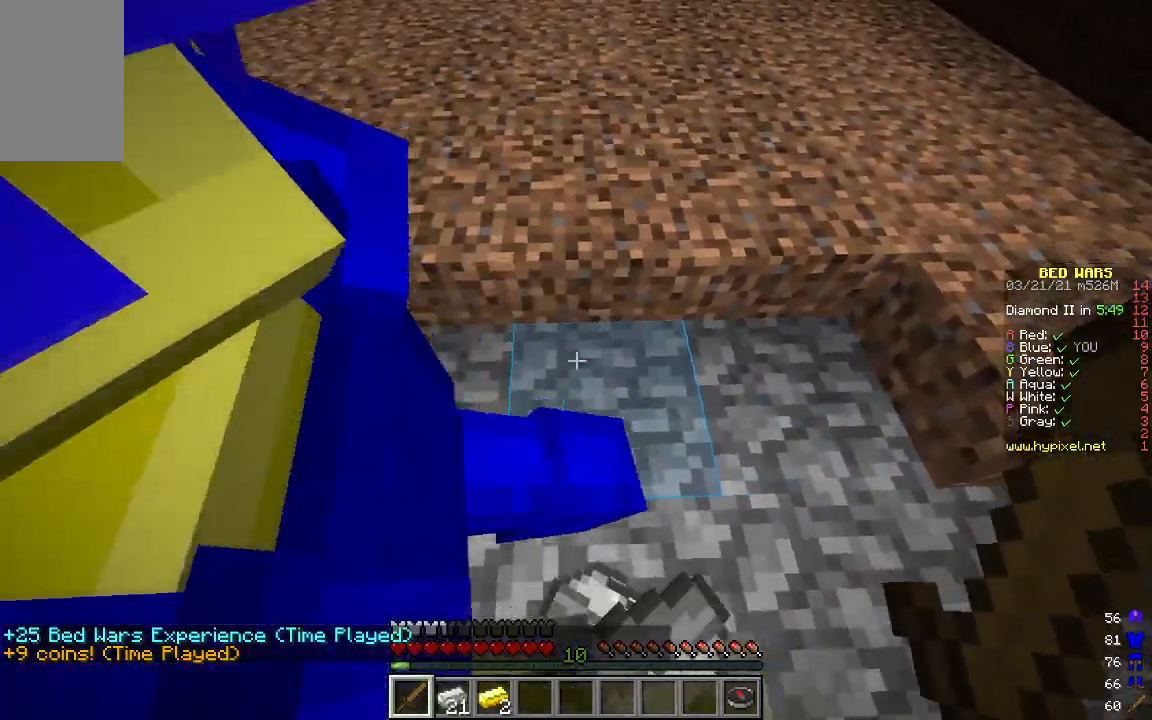
{"keys": ["a"], "mouse": [], "events": [[17, "a", "up"], [134, "s", "up"], [251, "w", "down"], [384, "a", "down"], [401, "d", "up"], [485, "w", "up"]]}
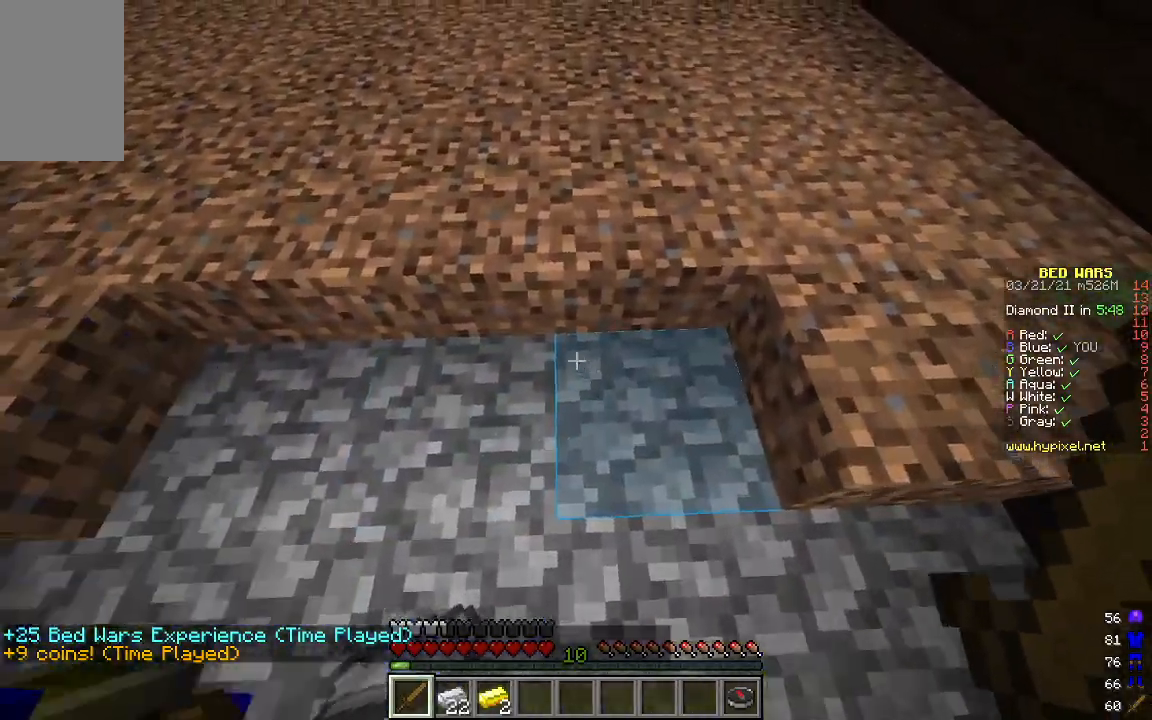
{"keys": ["d", "w"], "mouse": [], "events": [[84, "s", "down"], [251, "a", "up"], [251, "d", "down"], [301, "s", "up"], [368, "w", "down"]]}
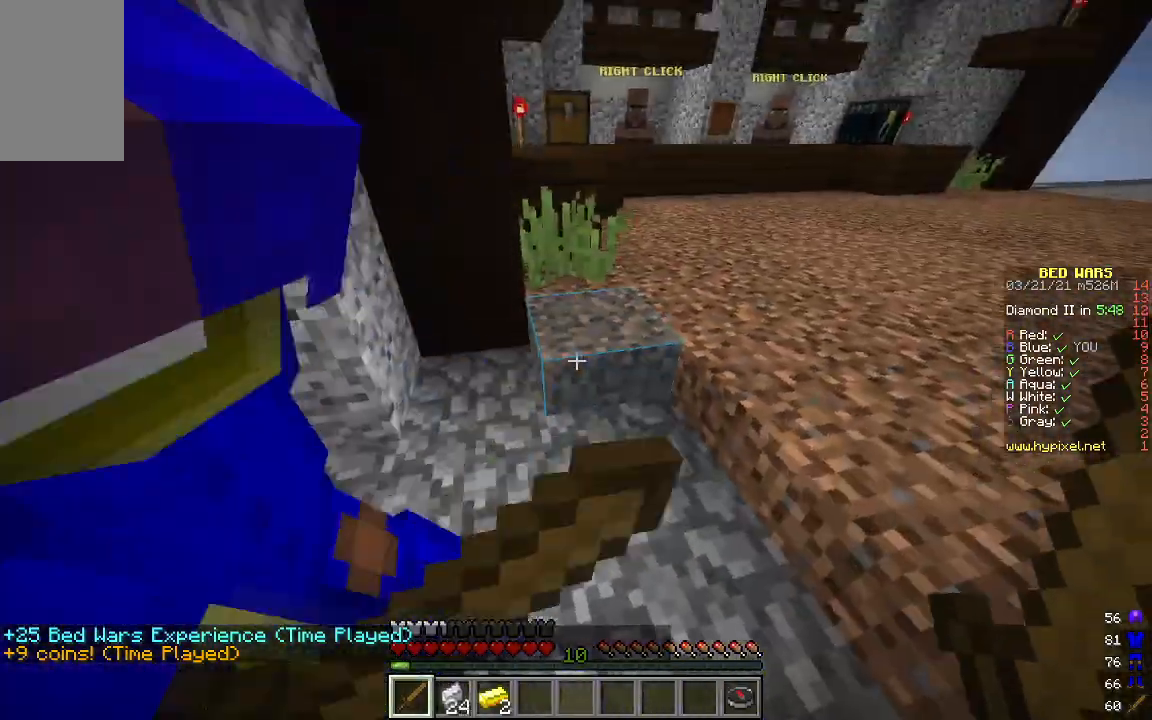
{"keys": ["d", "w"], "mouse": [], "events": [[50, "d", "up"], [317, "d", "down"]]}
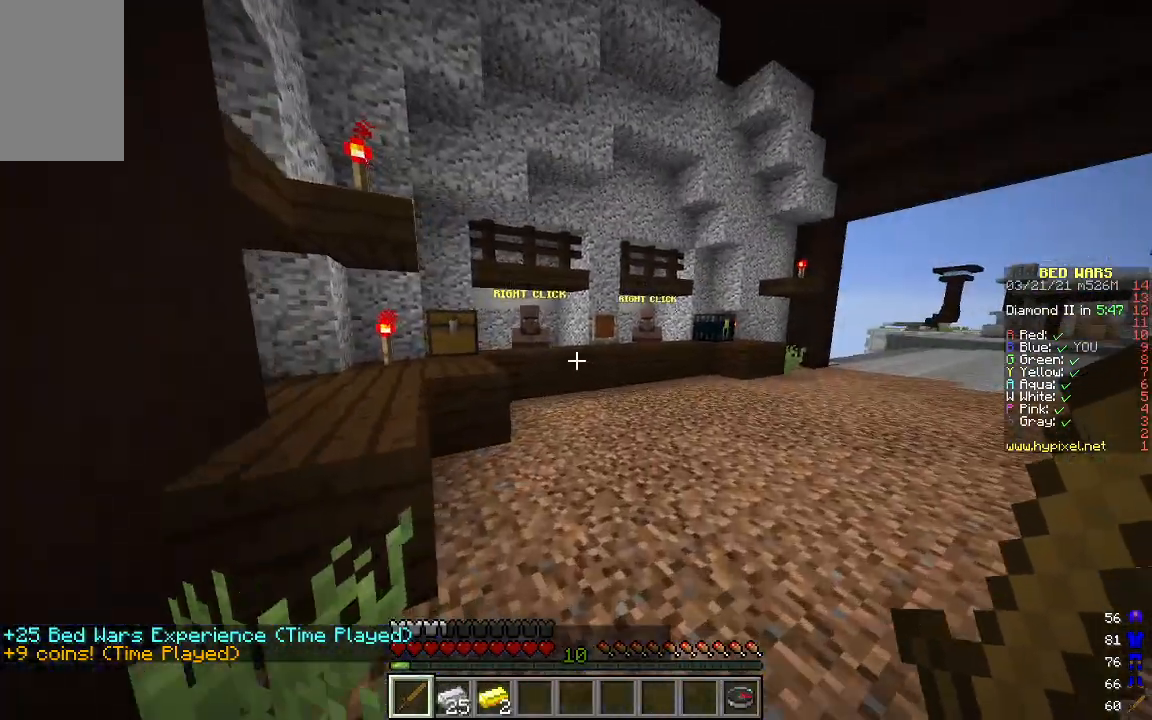
{"keys": ["w"], "mouse": [], "events": [[67, "d", "up"], [351, "d", "down"], [451, "d", "up"]]}
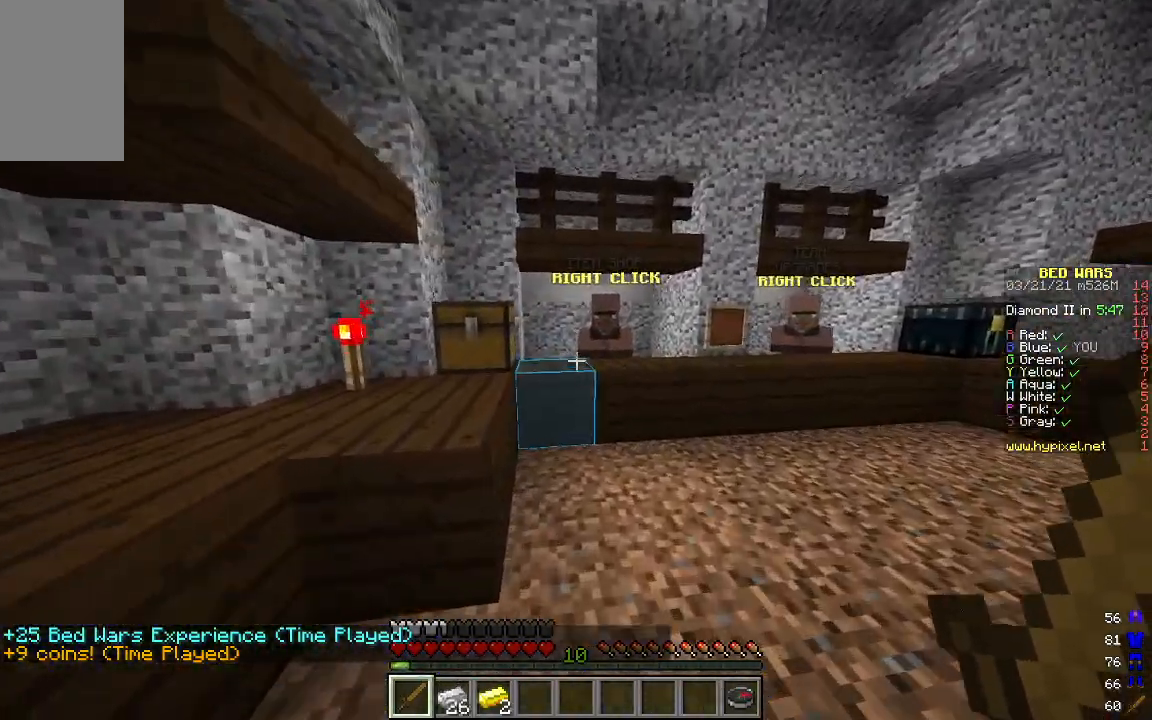
{"keys": [], "mouse": [], "events": [[385, "mouse_right", "down"], [401, "w", "up"], [501, "mouse_right", "up"]]}
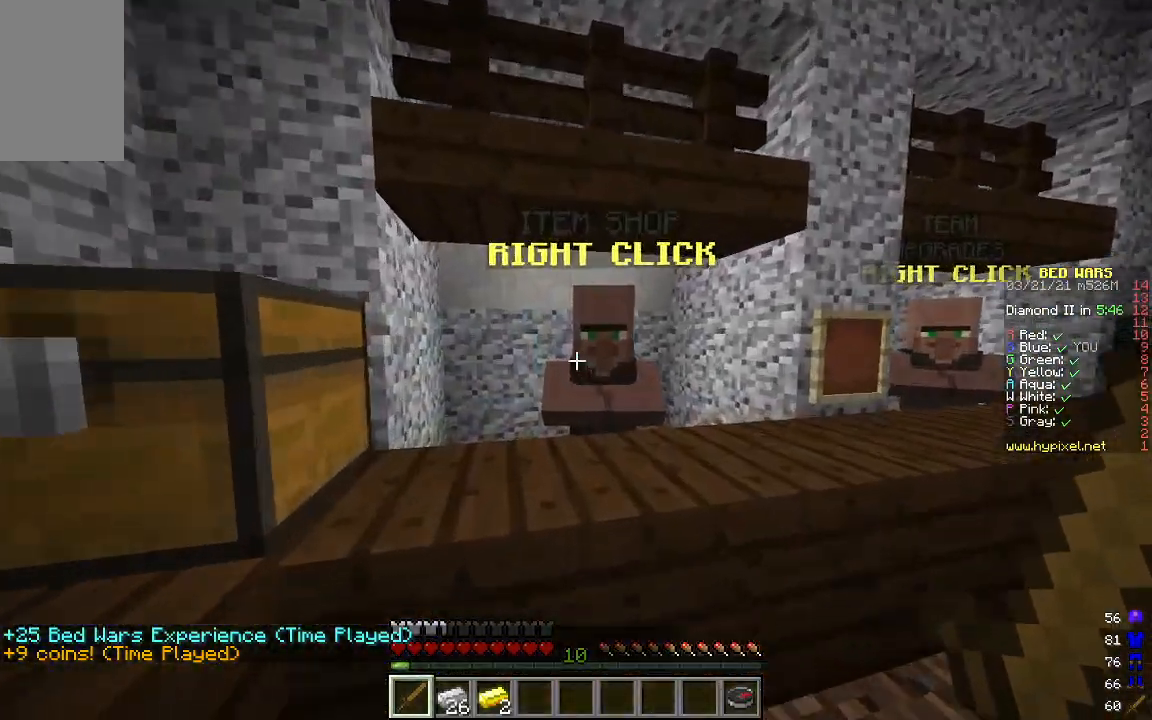
{"keys": [], "mouse": [], "events": []}
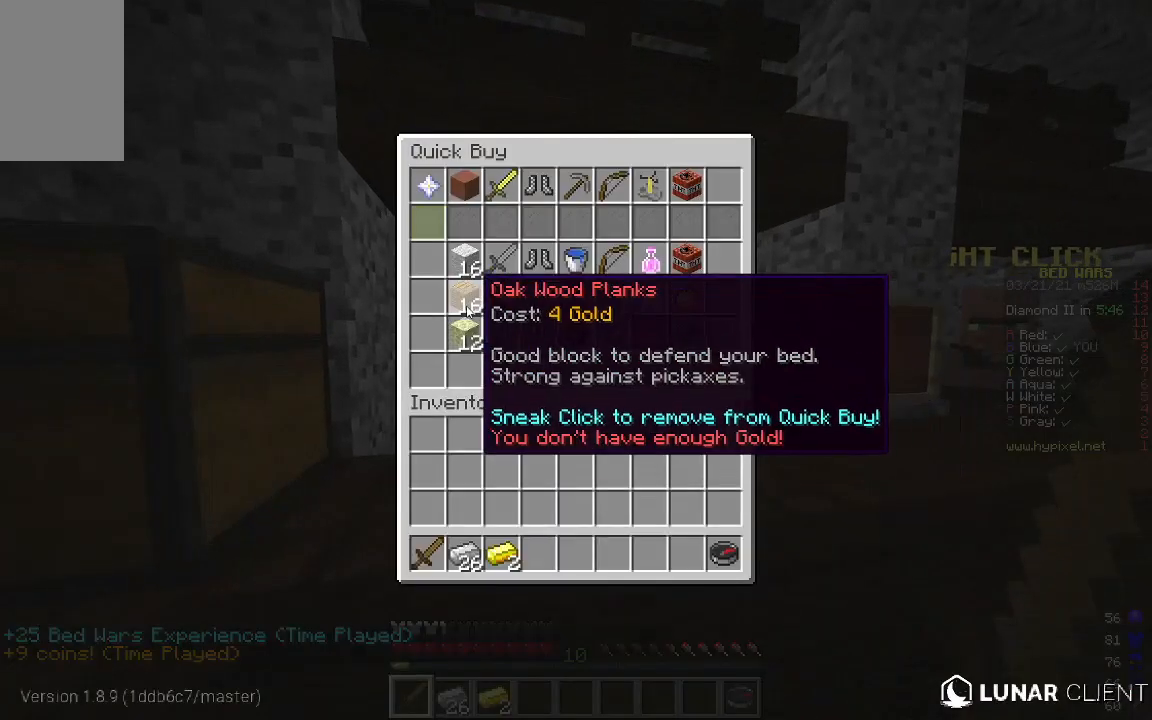
{"keys": [], "mouse": [], "events": []}
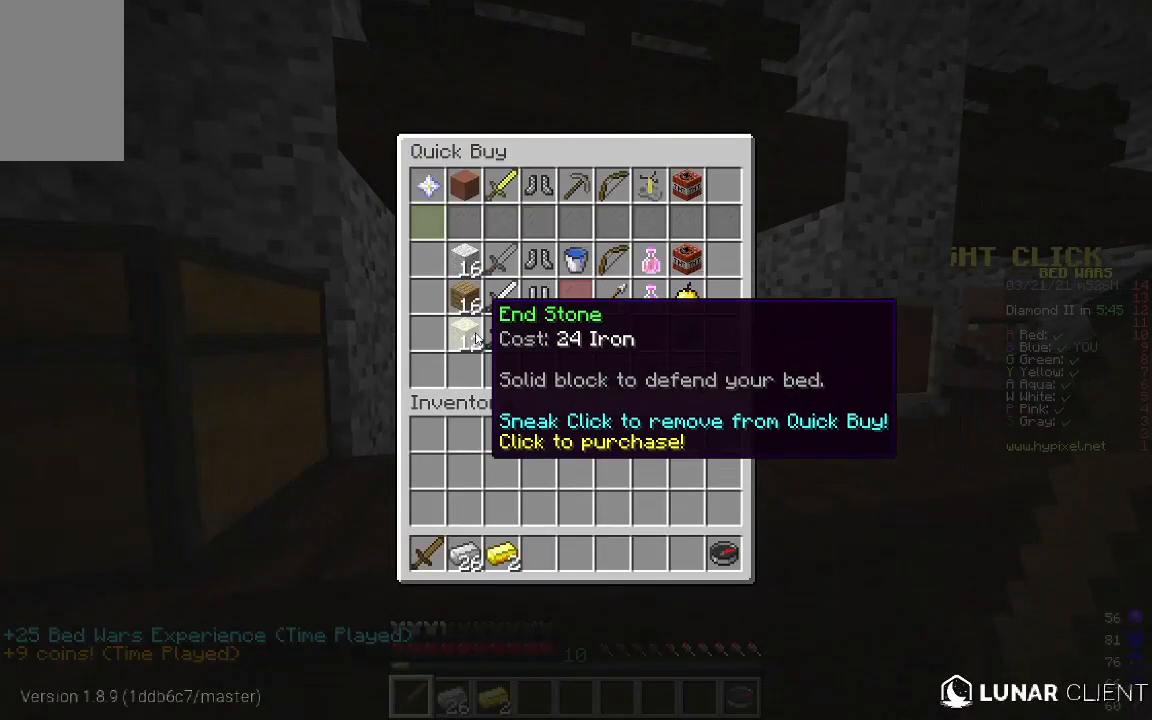
{"keys": ["w"], "mouse": [], "events": [[401, "w", "down"]]}
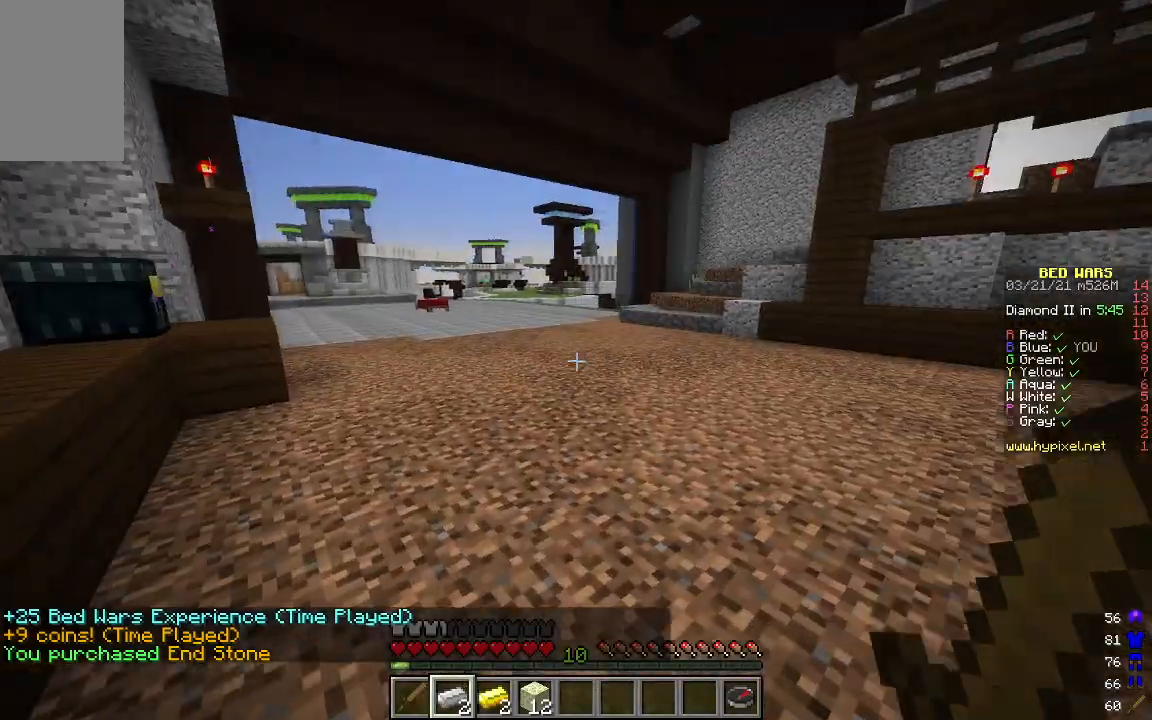
{"keys": ["w"], "mouse": [], "events": [[33, "d", "down"], [351, "d", "up"]]}
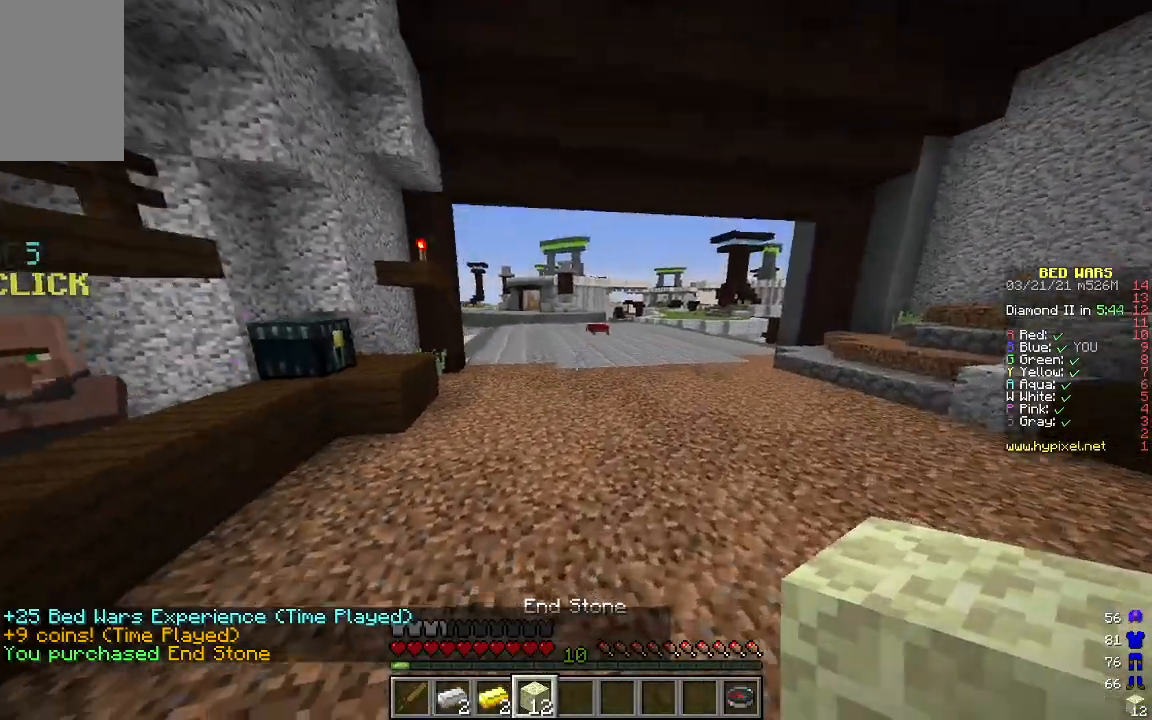
{"keys": ["w"], "mouse": [], "events": []}
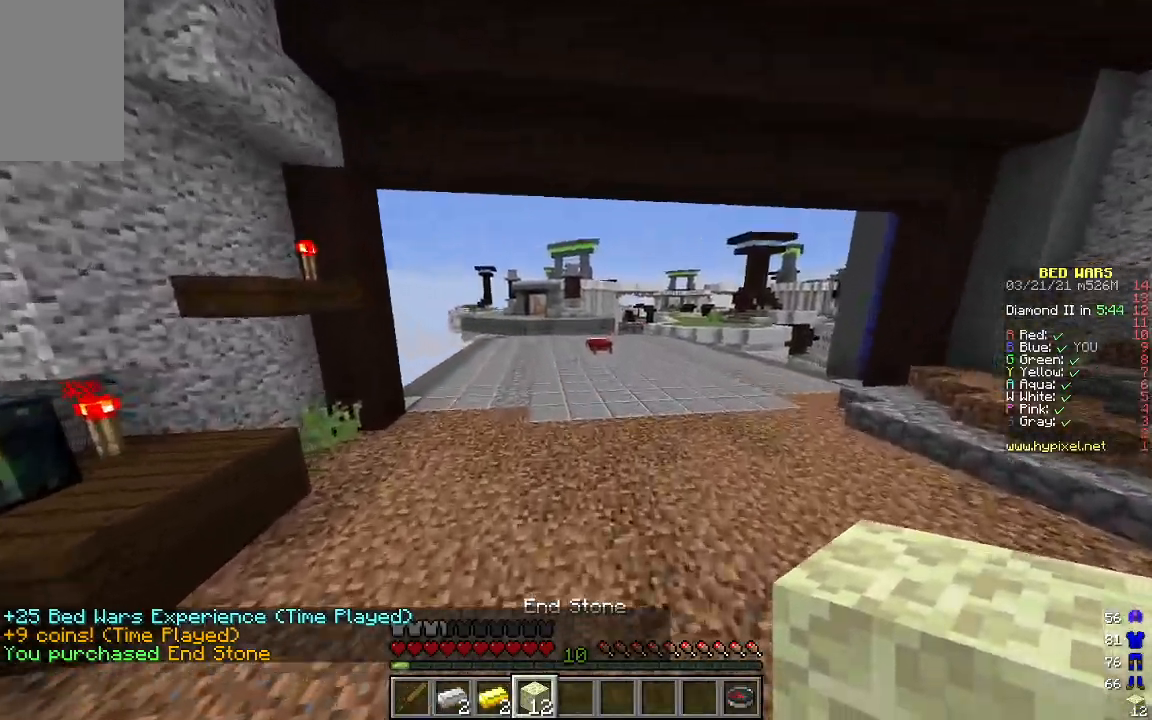
{"keys": ["w"], "mouse": [], "events": []}
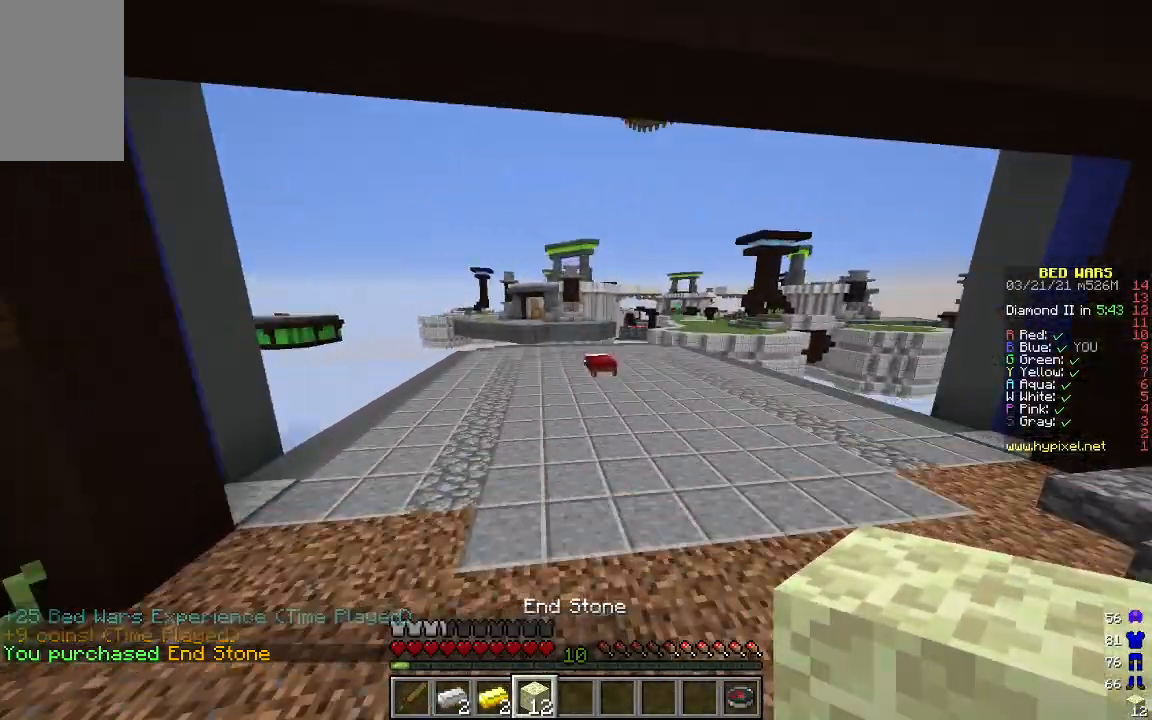
{"keys": ["w"], "mouse": [], "events": []}
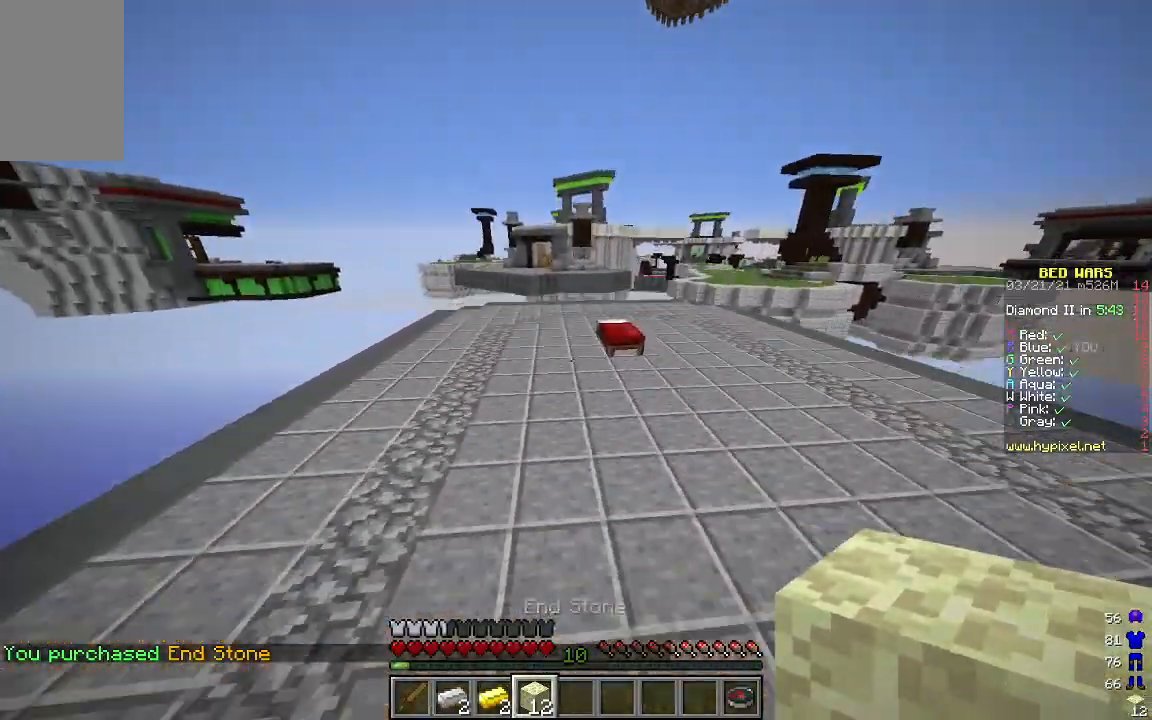
{"keys": ["w"], "mouse": [], "events": []}
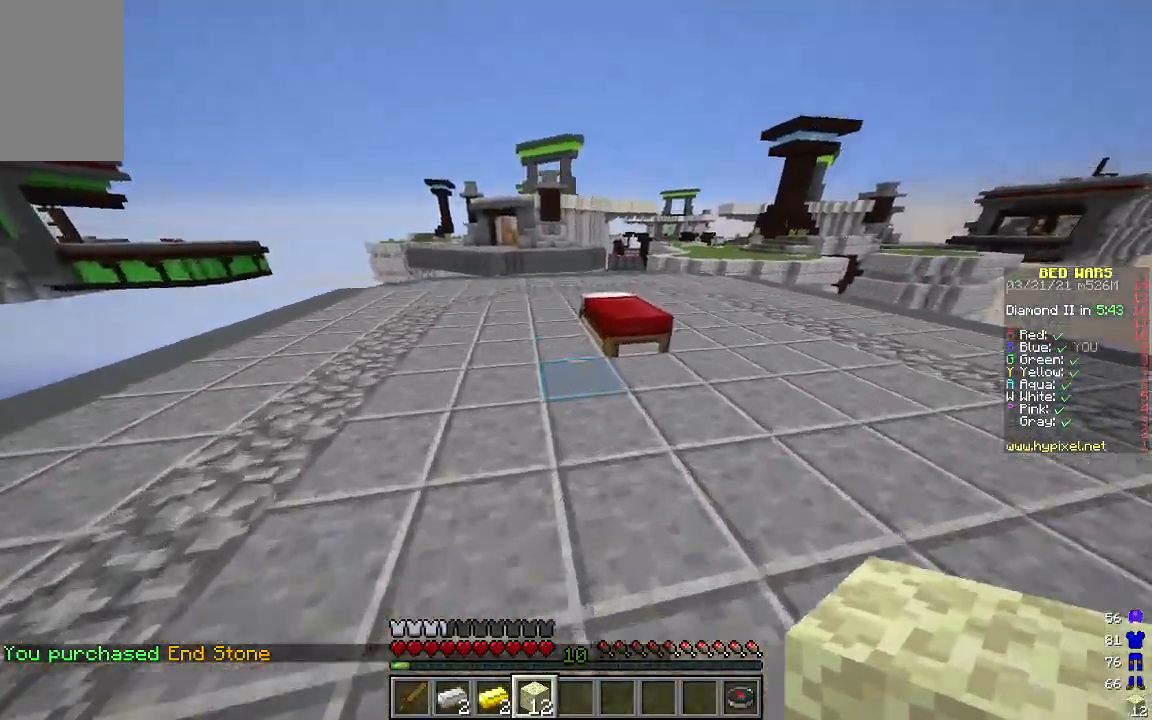
{"keys": [], "mouse": [], "events": [[234, "w", "up"]]}
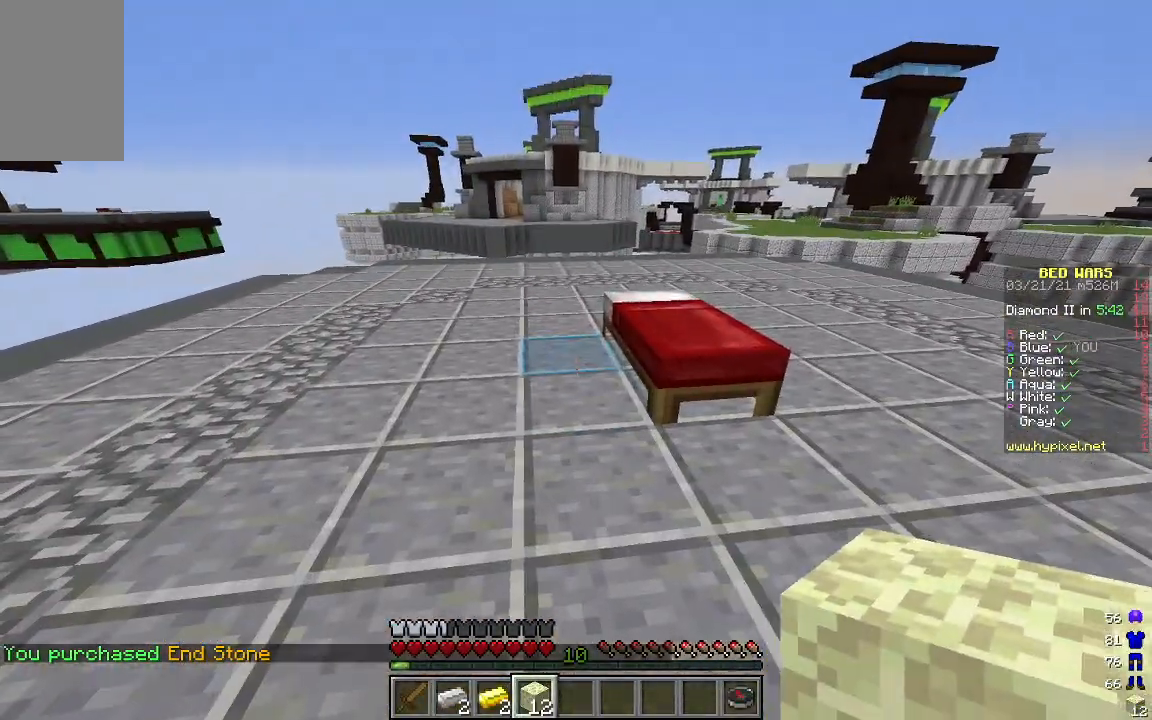
{"keys": [], "mouse": [], "events": [[17, "mouse_right", "down"], [502, "mouse_right", "up"]]}